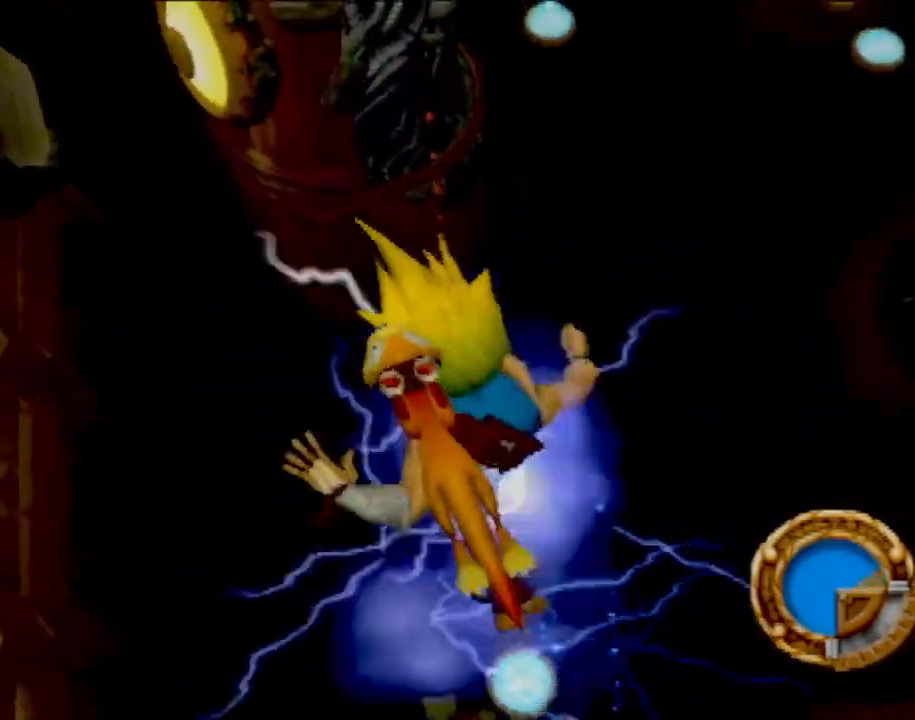
Gameplay with a controller (PlayStation layout); each line is a JSON object with the inputs held at the frame after it. "events" lists button and stick changes between this image and that frame as [ms after this image, input, new state], when the widget could be followed in between. Not read: L3 R3 right_stick.
{"buttons": ["CROSS"], "left_stick": "up", "events": []}
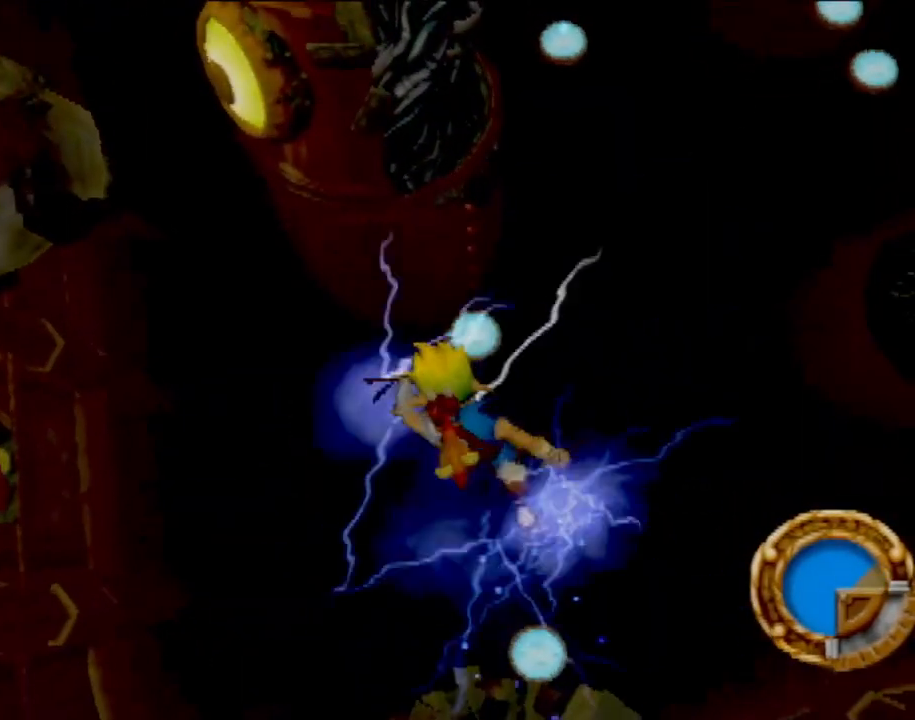
{"buttons": ["CROSS"], "left_stick": "up", "events": []}
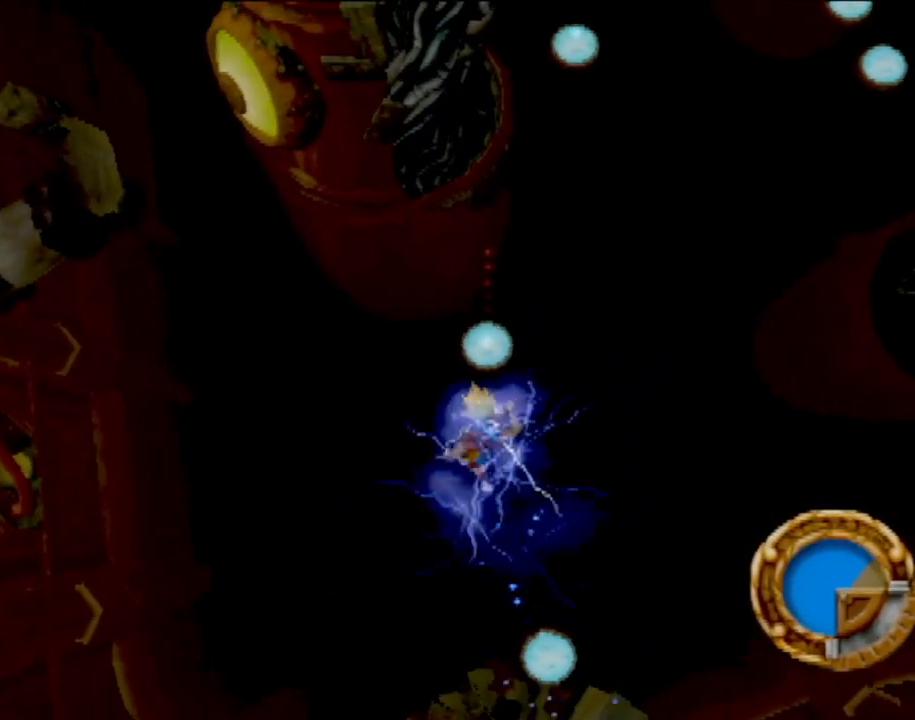
{"buttons": [], "left_stick": "up", "events": [[467, "CROSS", "up"]]}
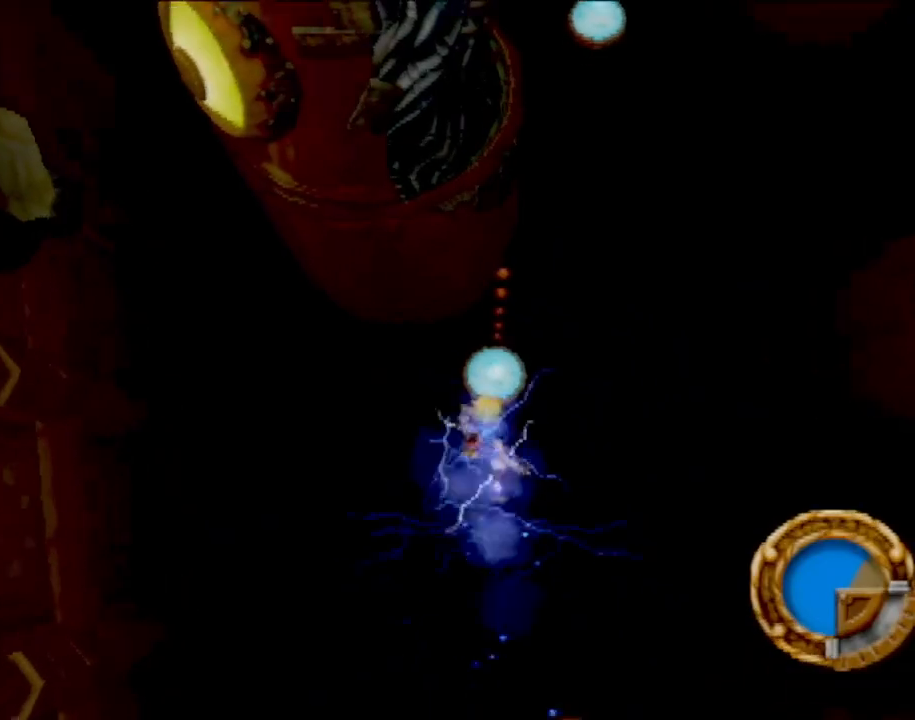
{"buttons": [], "left_stick": "up", "events": []}
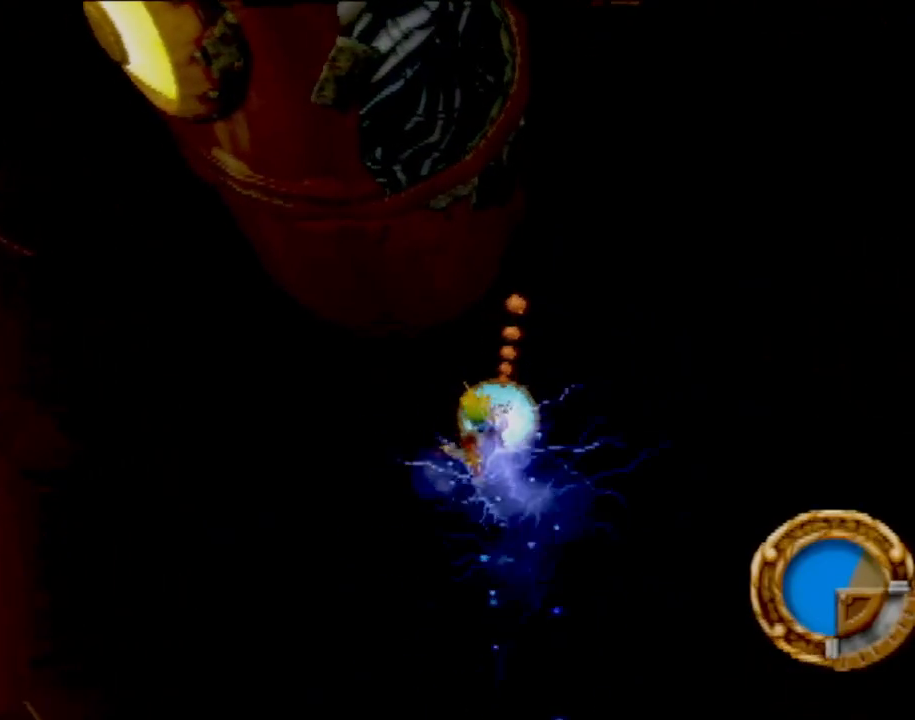
{"buttons": [], "left_stick": "up", "events": [[134, "left_stick", "right"], [184, "left_stick", "center"], [384, "left_stick", "up"]]}
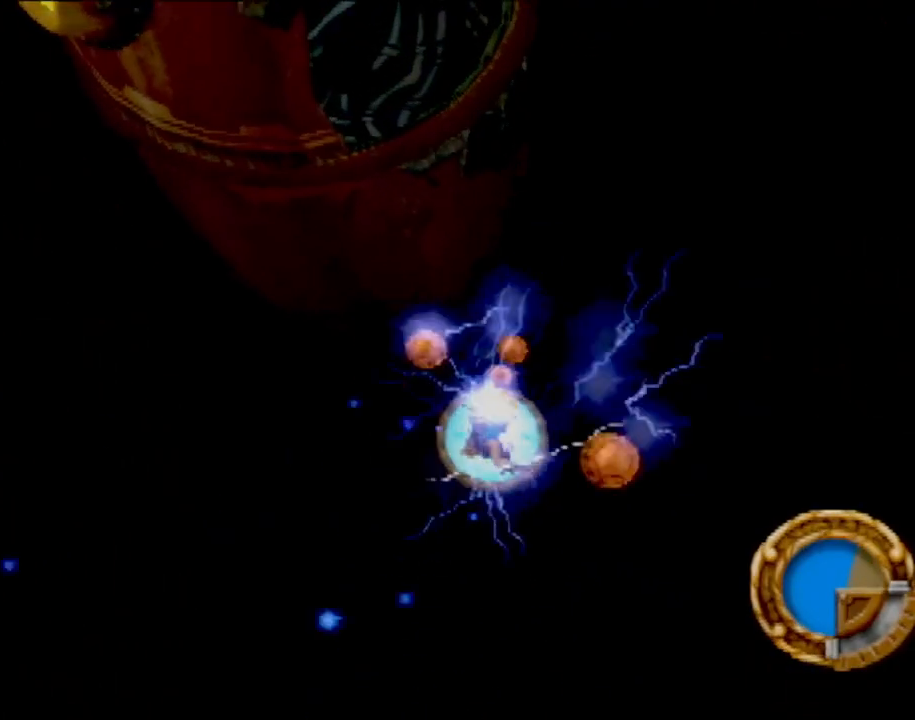
{"buttons": [], "left_stick": "up-right", "events": [[150, "left_stick", "center"], [450, "left_stick", "up-right"]]}
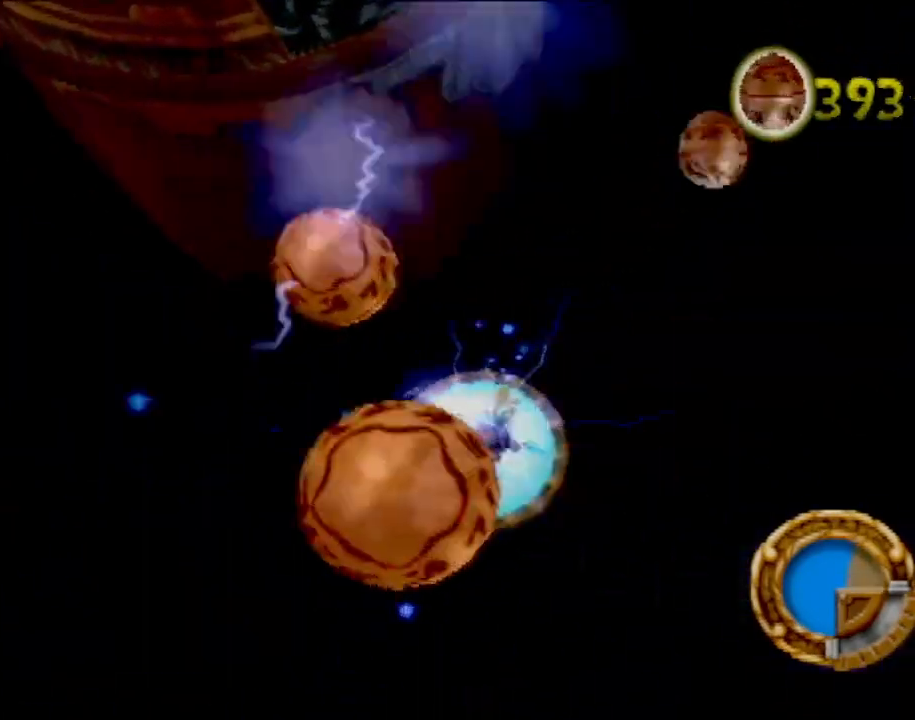
{"buttons": [], "left_stick": "up-right", "events": [[150, "left_stick", "center"], [434, "left_stick", "up-right"]]}
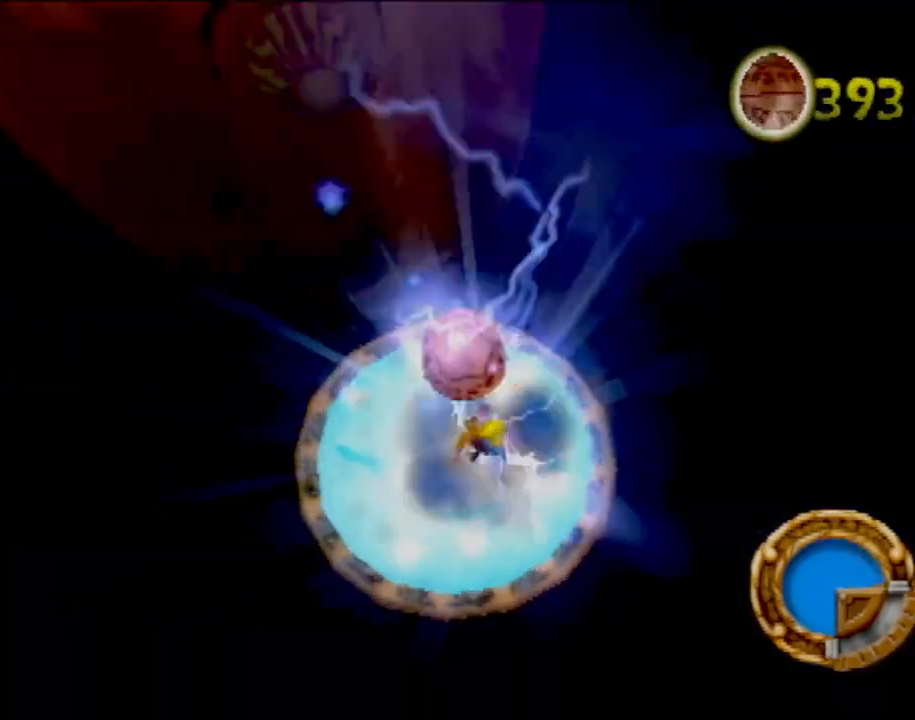
{"buttons": ["CROSS"], "left_stick": "up-right", "events": [[133, "CROSS", "down"], [166, "left_stick", "center"], [350, "left_stick", "up-right"]]}
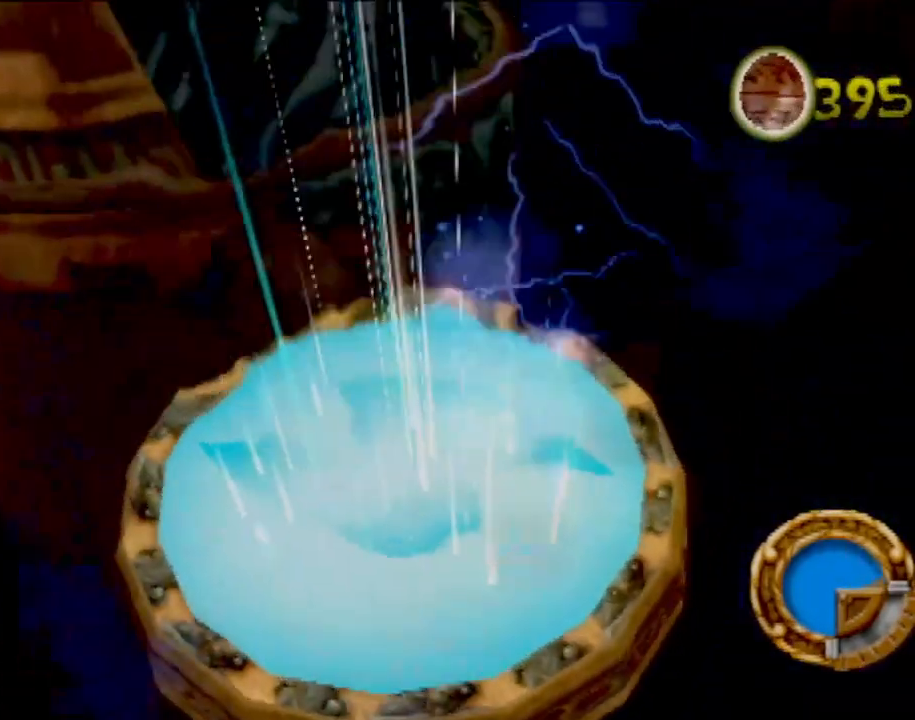
{"buttons": ["CROSS"], "left_stick": "up-right", "events": []}
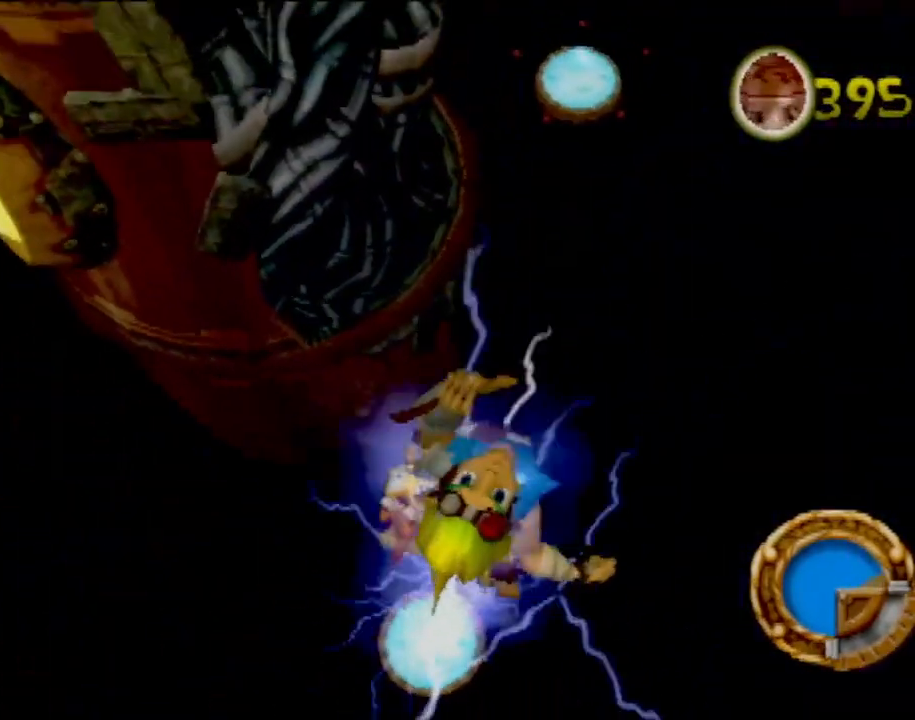
{"buttons": ["CROSS"], "left_stick": "up-right", "events": []}
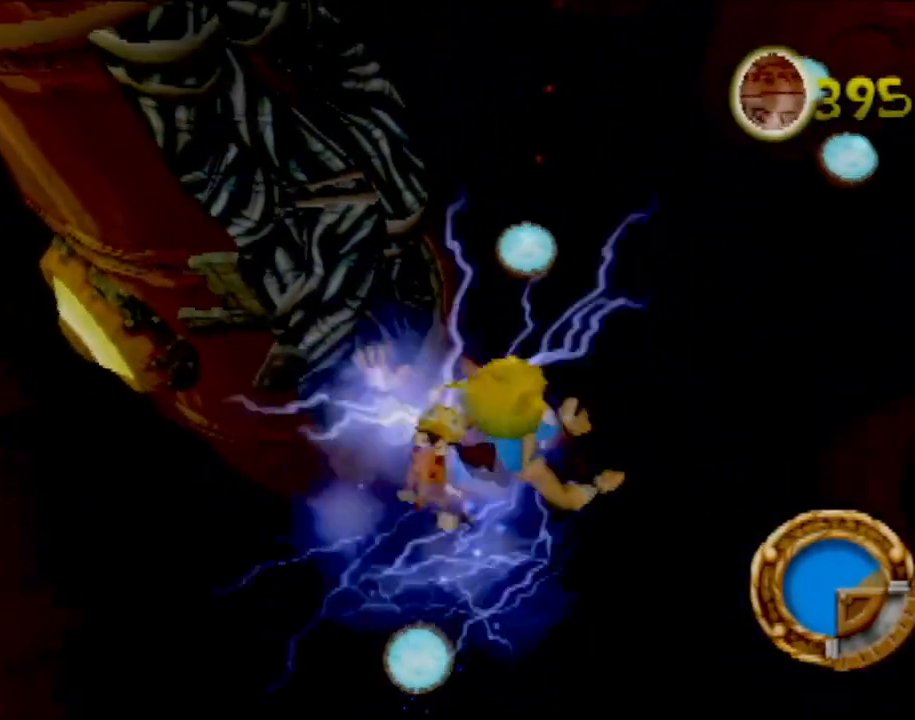
{"buttons": ["CROSS"], "left_stick": "up", "events": [[300, "left_stick", "up"]]}
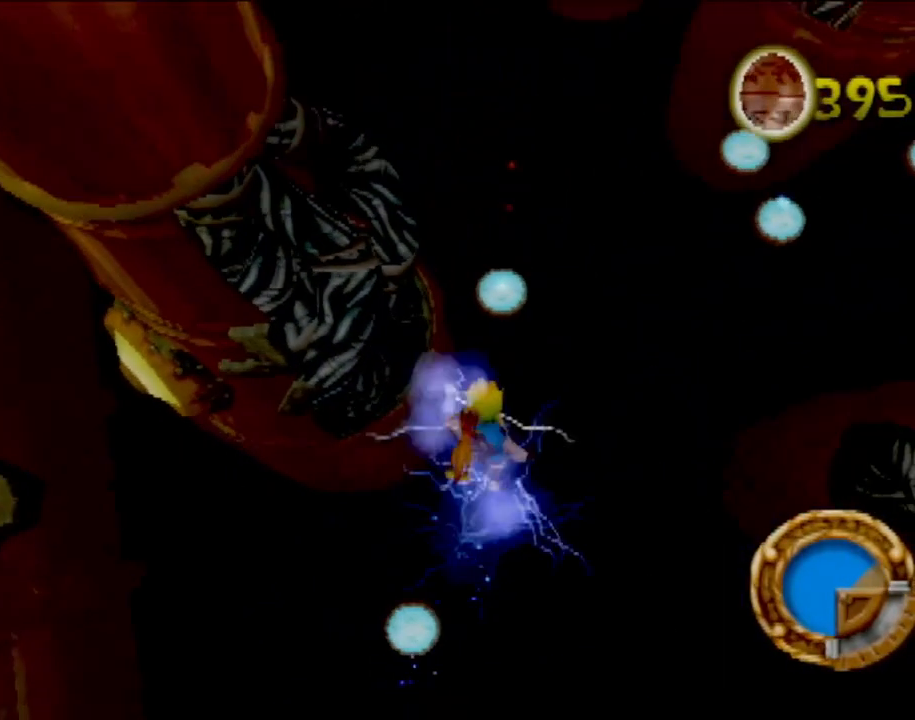
{"buttons": ["CROSS"], "left_stick": "up", "events": []}
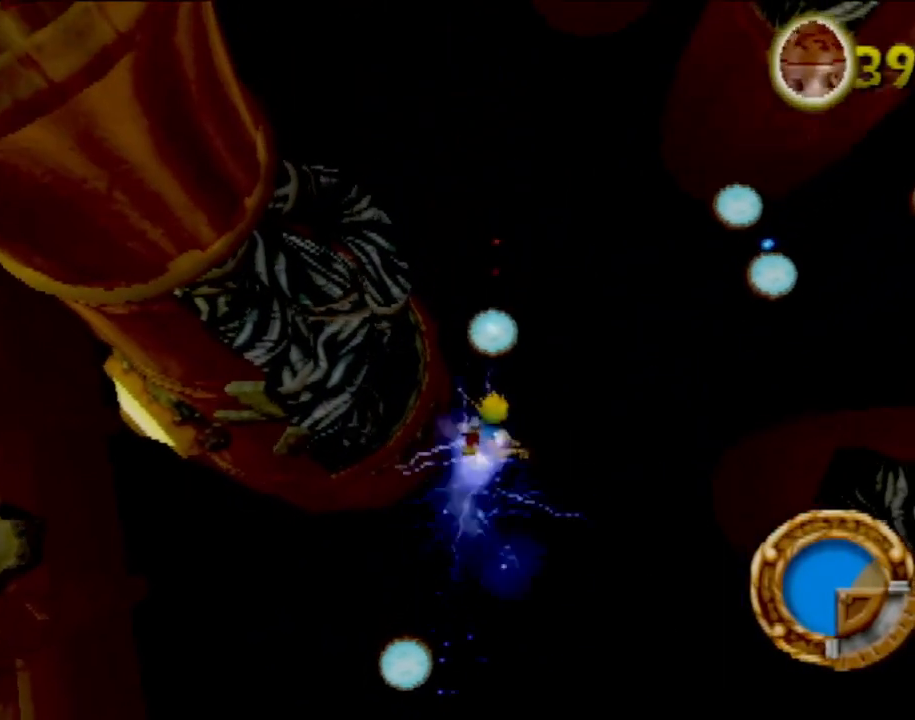
{"buttons": ["CROSS"], "left_stick": "up", "events": []}
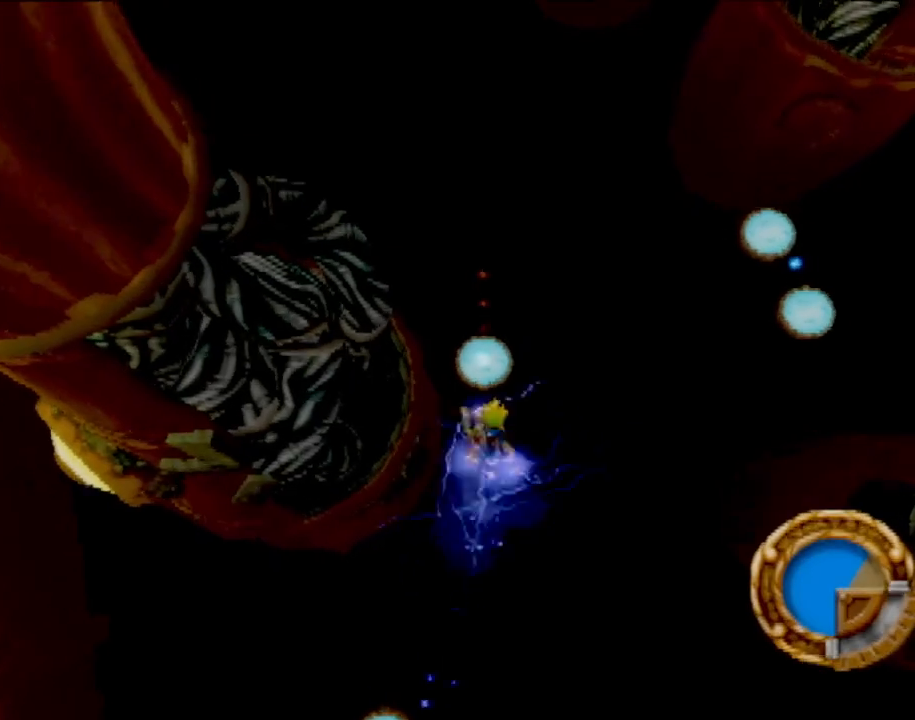
{"buttons": [], "left_stick": "up", "events": [[100, "CROSS", "up"]]}
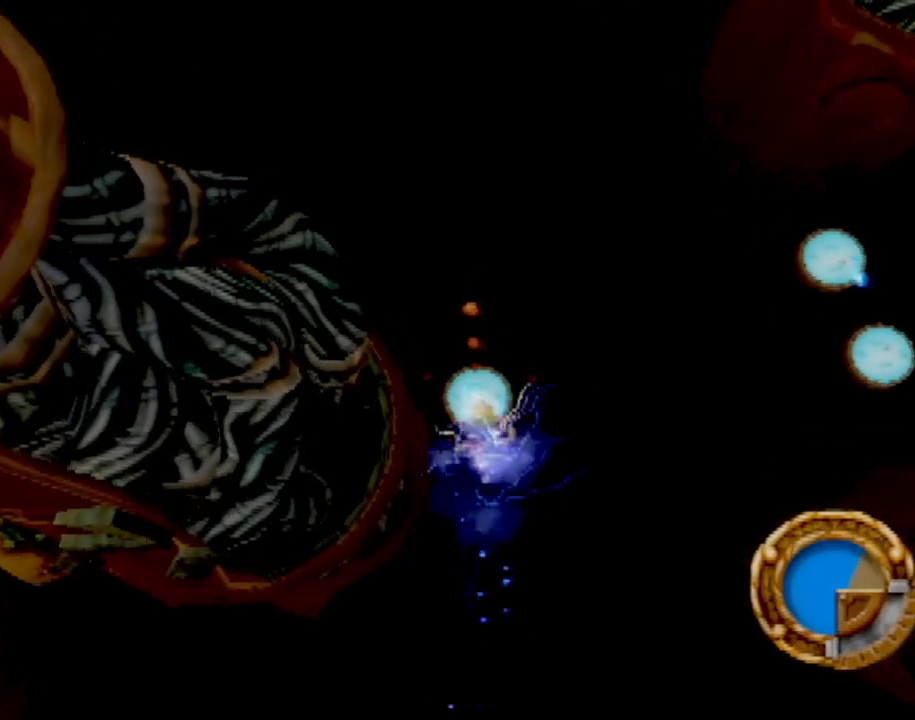
{"buttons": [], "left_stick": "center", "events": [[351, "left_stick", "center"]]}
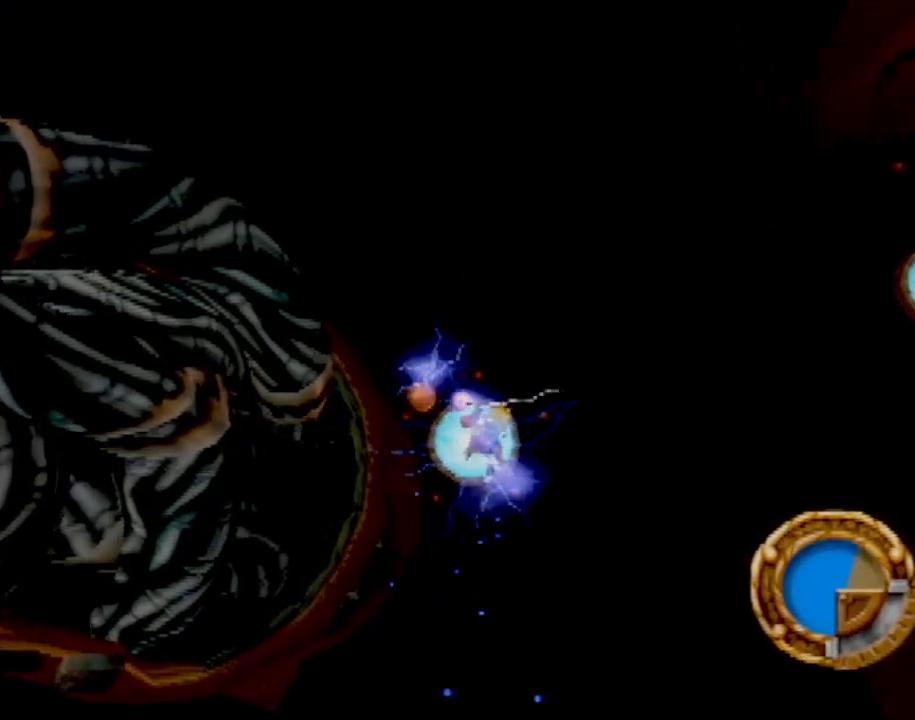
{"buttons": [], "left_stick": "up", "events": [[133, "left_stick", "up-left"], [400, "left_stick", "up"]]}
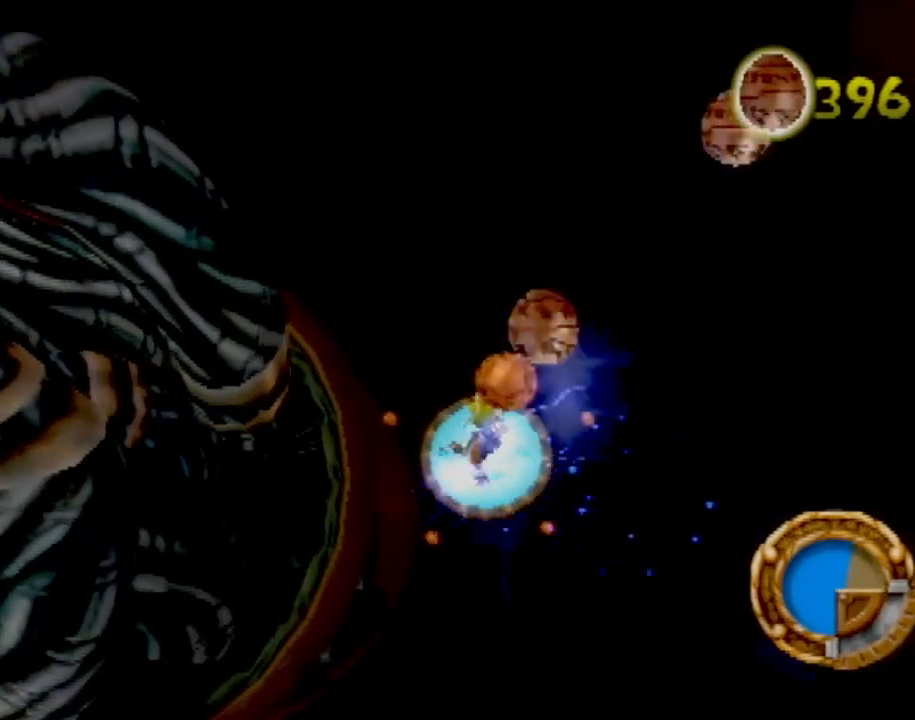
{"buttons": [], "left_stick": "down", "events": [[17, "left_stick", "center"], [334, "left_stick", "down-right"], [384, "left_stick", "down"]]}
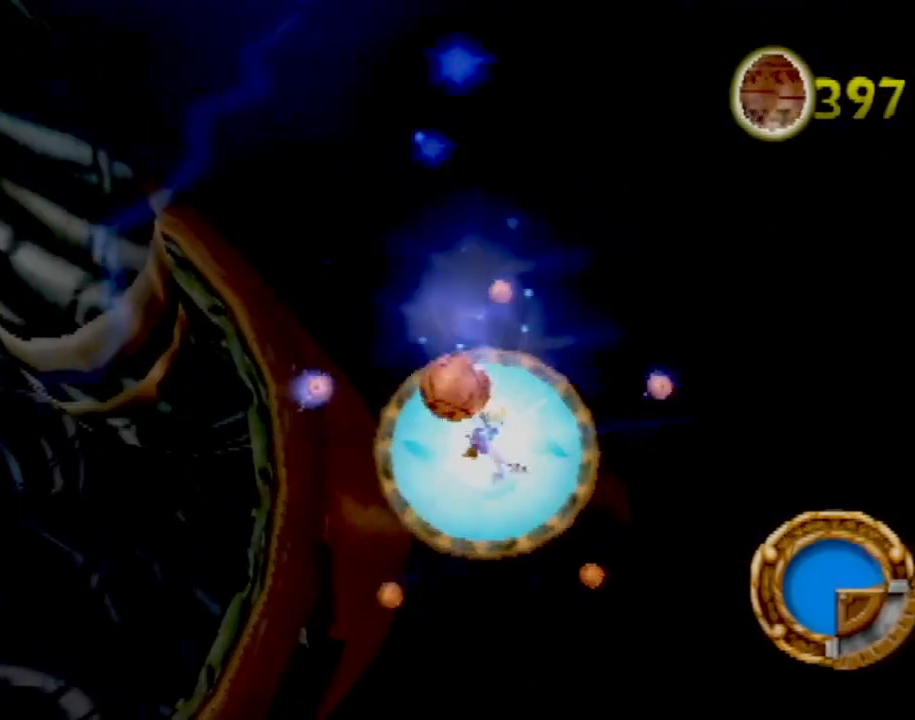
{"buttons": [], "left_stick": "center", "events": [[50, "left_stick", "center"]]}
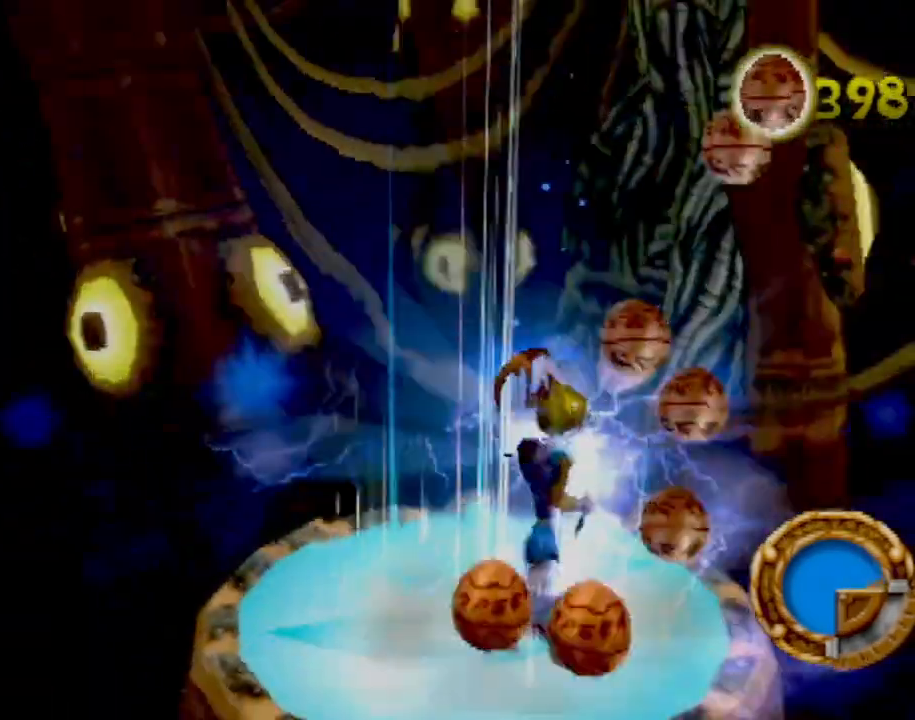
{"buttons": ["CROSS"], "left_stick": "up-right", "events": [[84, "CROSS", "down"], [184, "left_stick", "up-right"]]}
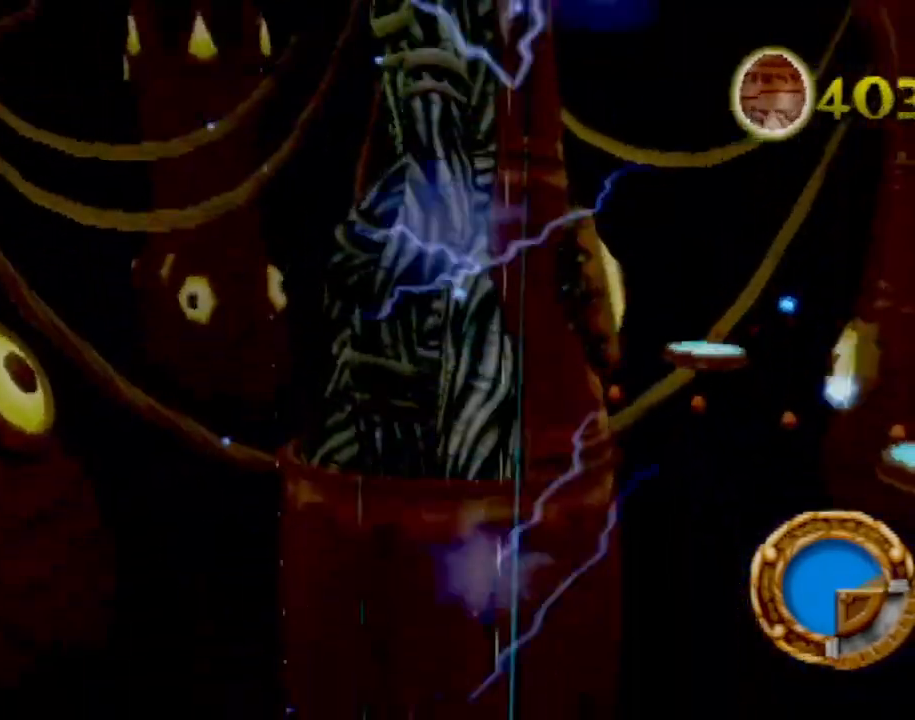
{"buttons": ["CROSS"], "left_stick": "up-right", "events": []}
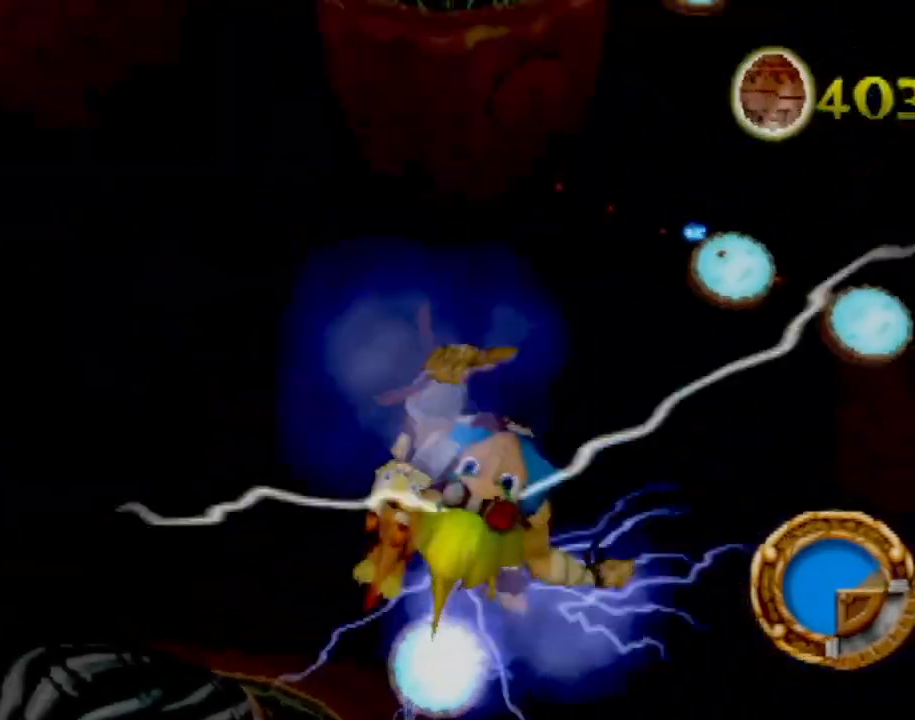
{"buttons": ["CROSS"], "left_stick": "up-right", "events": []}
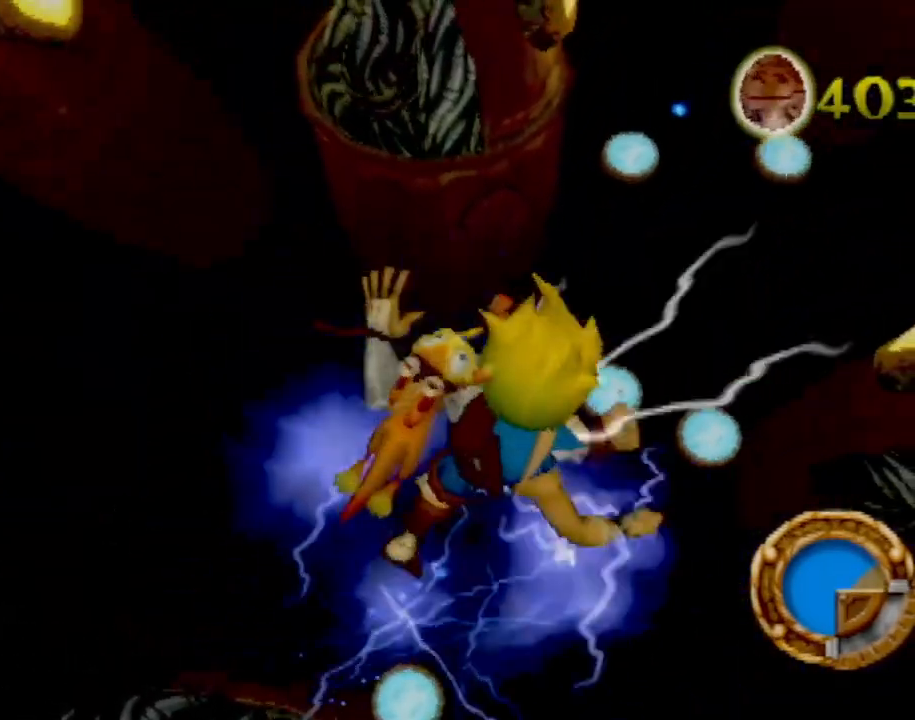
{"buttons": [], "left_stick": "up", "events": [[17, "left_stick", "up"], [83, "CROSS", "up"]]}
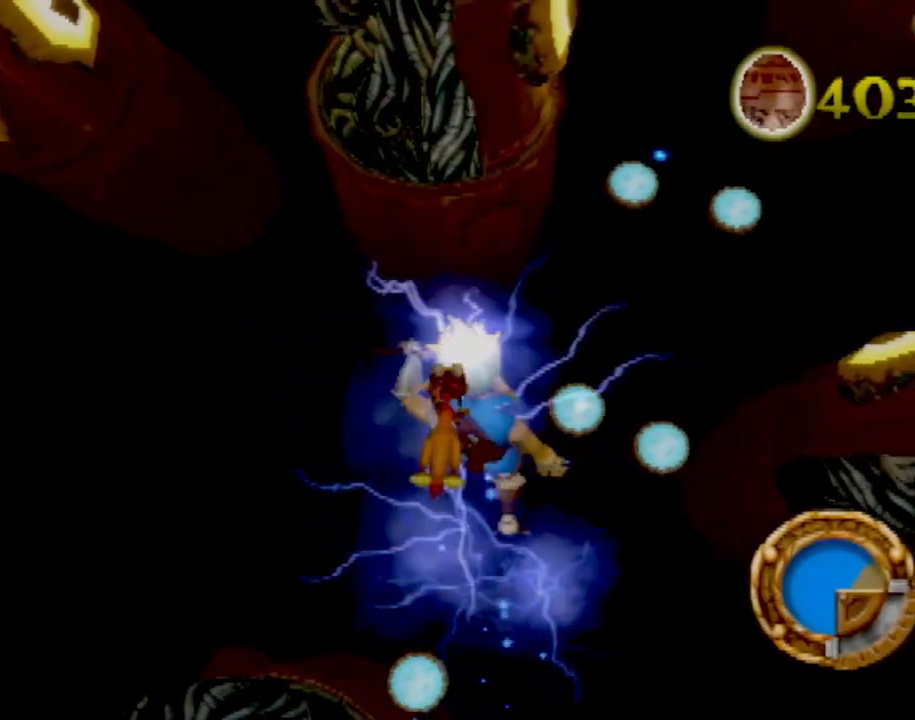
{"buttons": [], "left_stick": "up", "events": [[17, "left_stick", "up-right"], [317, "left_stick", "up"]]}
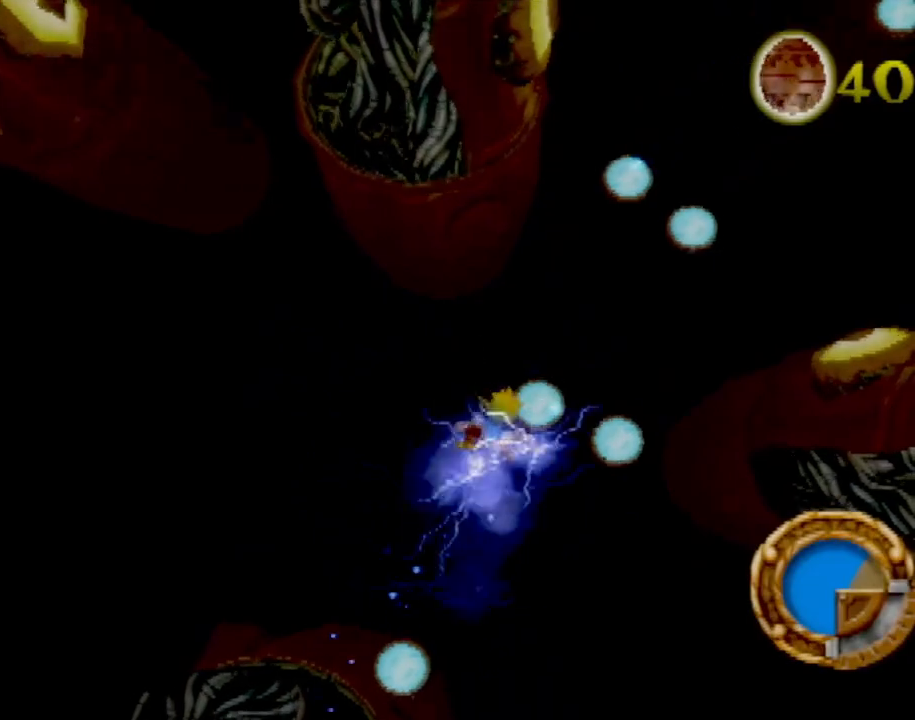
{"buttons": [], "left_stick": "up", "events": []}
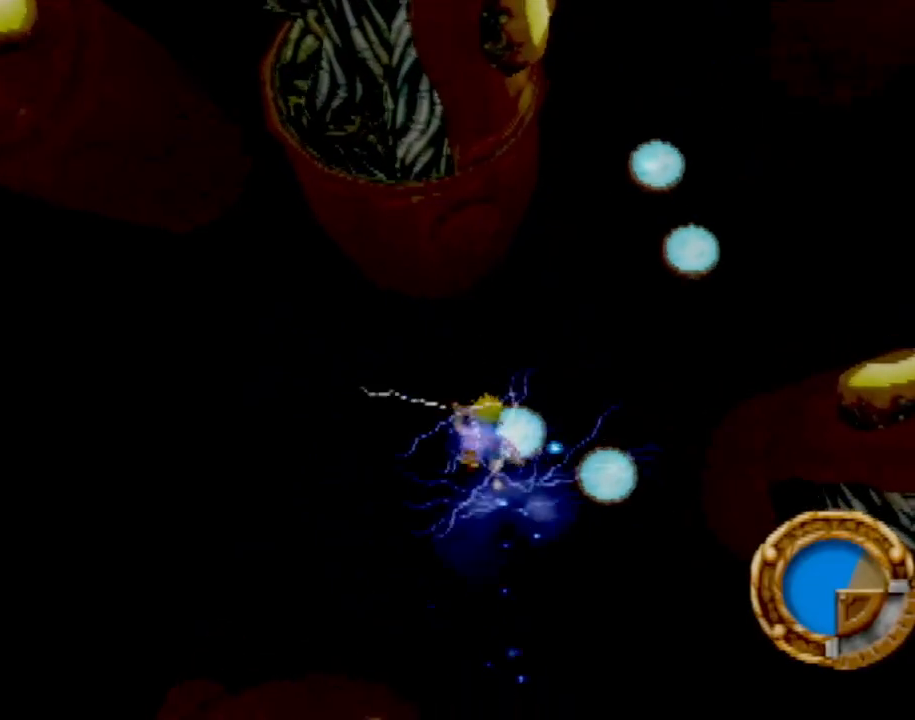
{"buttons": [], "left_stick": "up", "events": [[17, "left_stick", "center"], [384, "left_stick", "up-right"], [434, "left_stick", "up"]]}
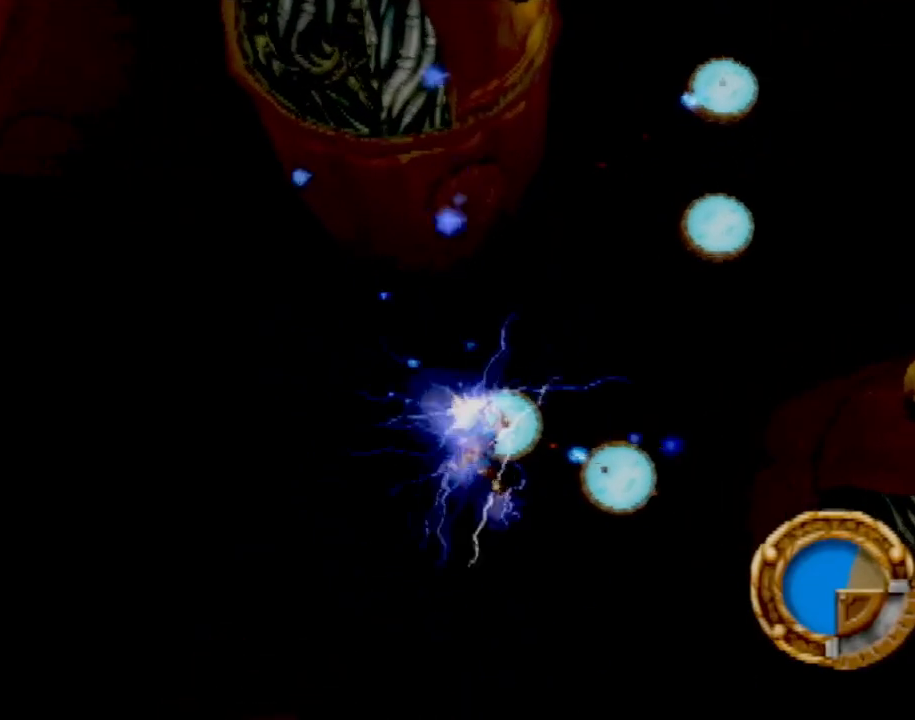
{"buttons": [], "left_stick": "up-left", "events": [[200, "left_stick", "center"], [367, "left_stick", "up-left"]]}
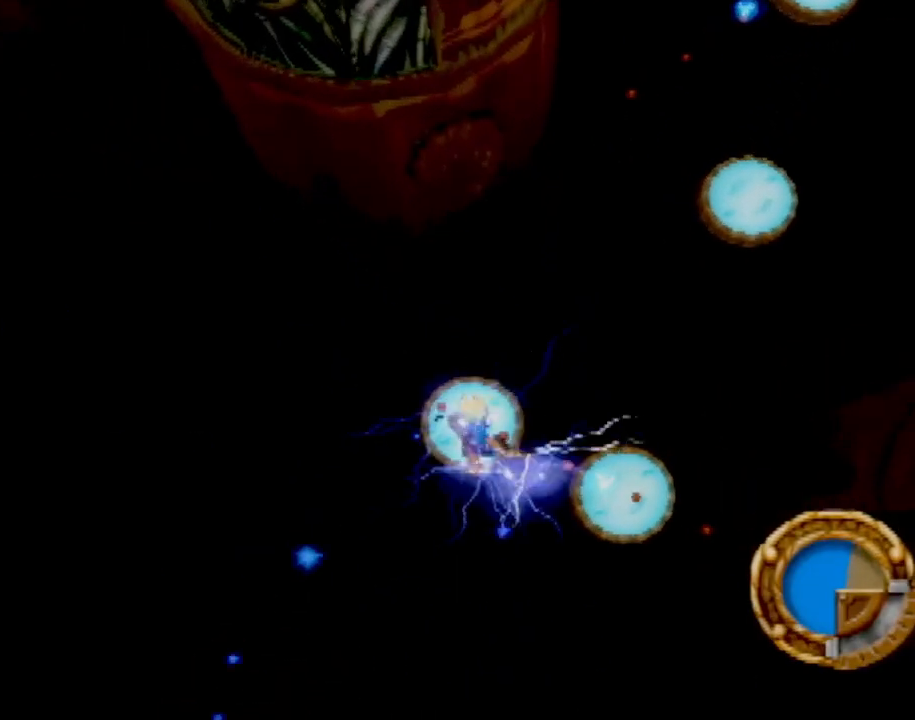
{"buttons": [], "left_stick": "up-left", "events": [[167, "left_stick", "center"], [301, "left_stick", "up-left"]]}
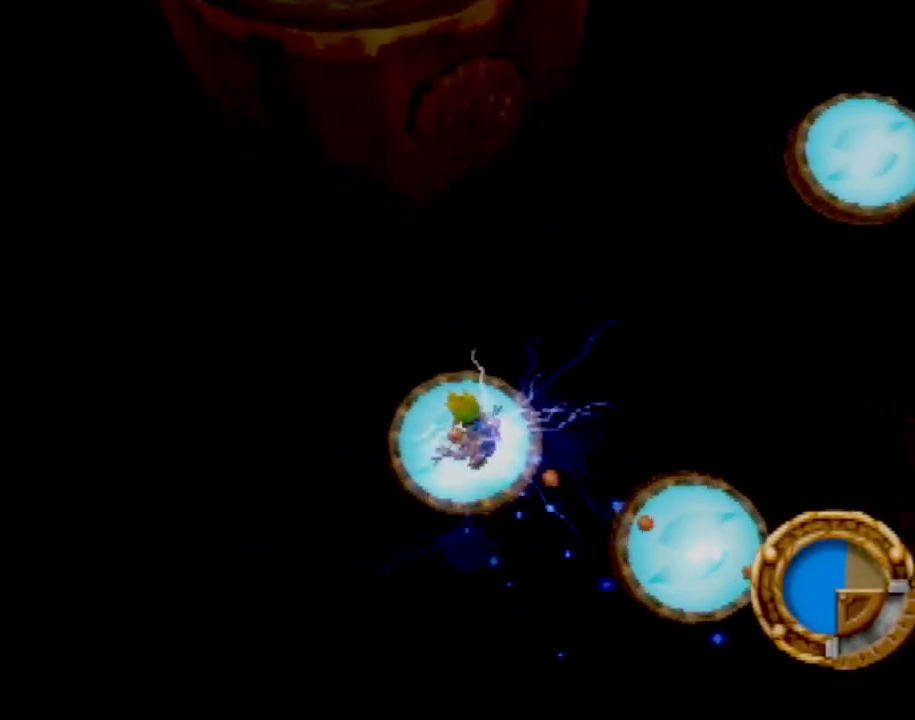
{"buttons": [], "left_stick": "down-right", "events": [[100, "left_stick", "center"], [300, "left_stick", "down-right"]]}
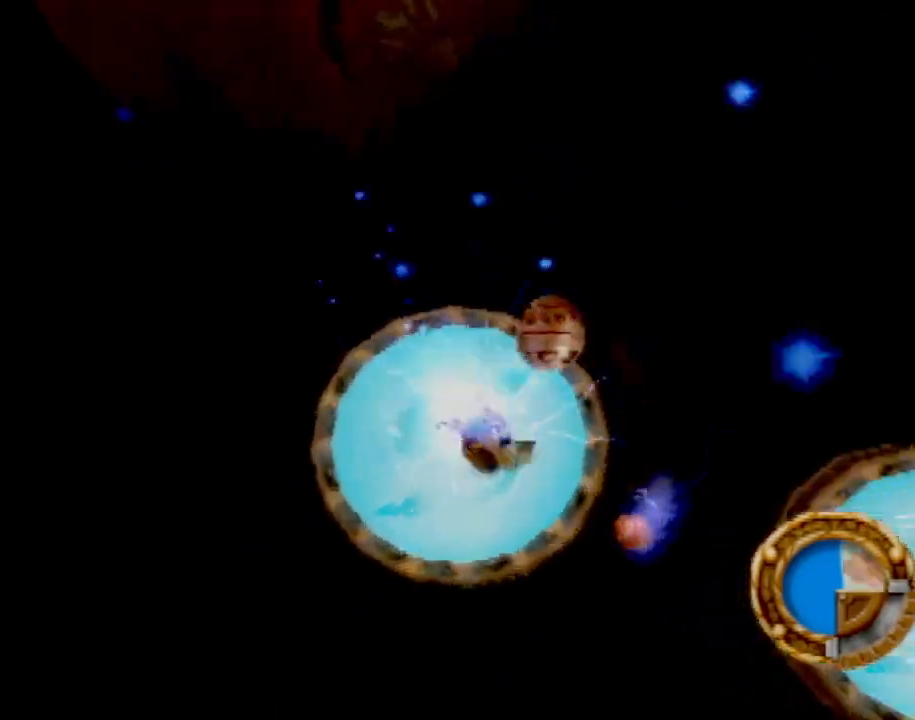
{"buttons": [], "left_stick": "right", "events": [[151, "left_stick", "center"], [484, "left_stick", "right"]]}
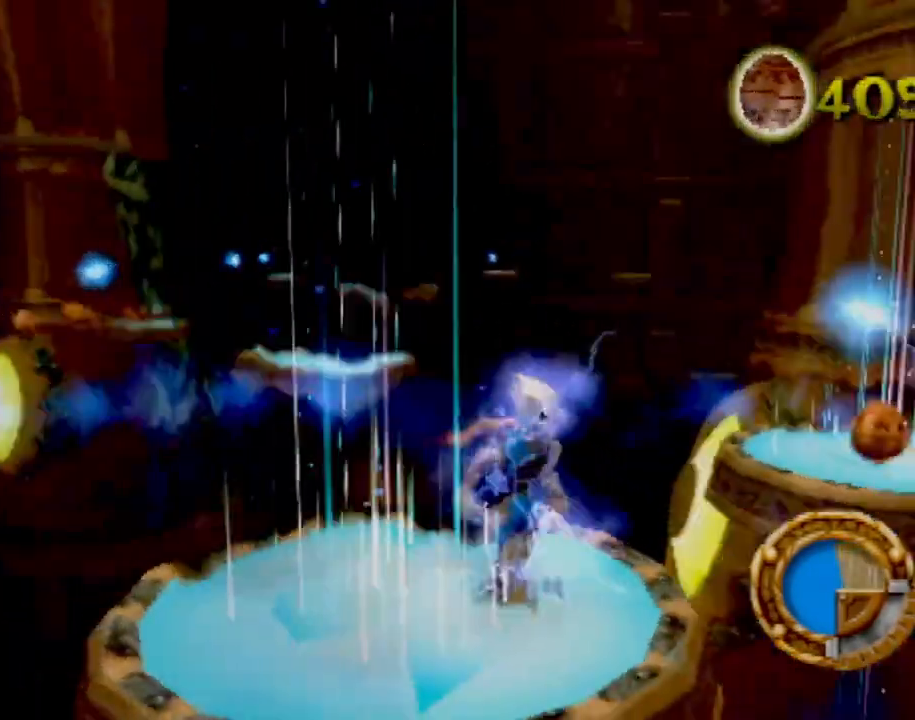
{"buttons": ["CROSS"], "left_stick": "up-right", "events": [[50, "left_stick", "up-right"], [367, "CROSS", "down"]]}